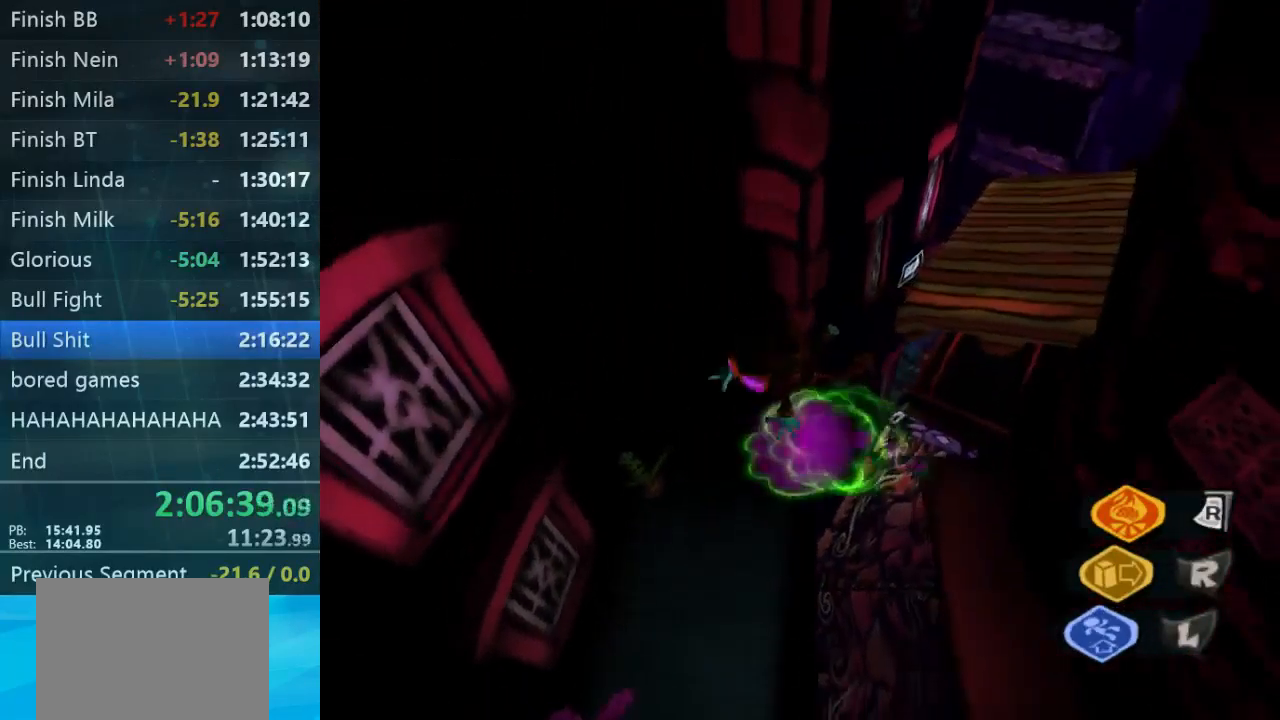
Gameplay with a controller (Xbox layout); each line is a JSON object with the inputs held at the frame after it. "button_events" lists button changes between this image and that frame as [ms after this image, input, new state], when the widget could be followed in between (sticks are given only as held states). Not read: L3 R3.
{"buttons": [], "left_stick": "up", "right_stick": "down-right", "button_events": []}
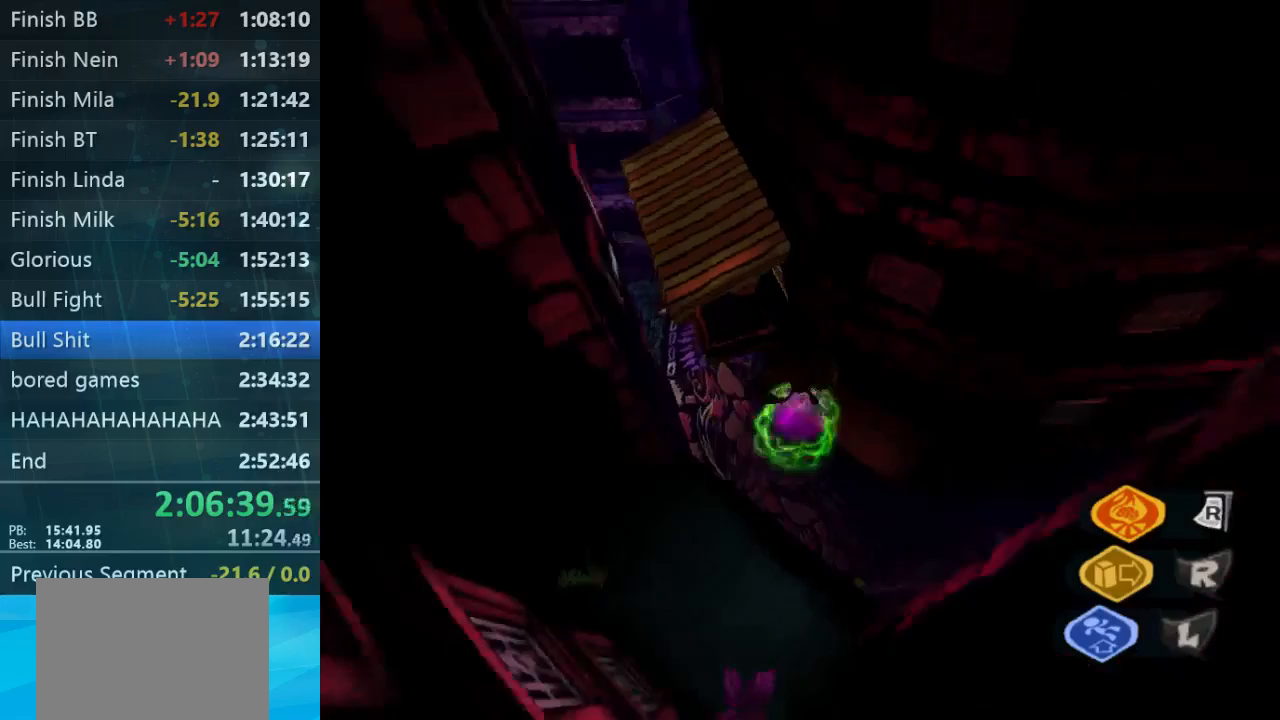
{"buttons": [], "left_stick": "up-right", "right_stick": "down-right", "button_events": []}
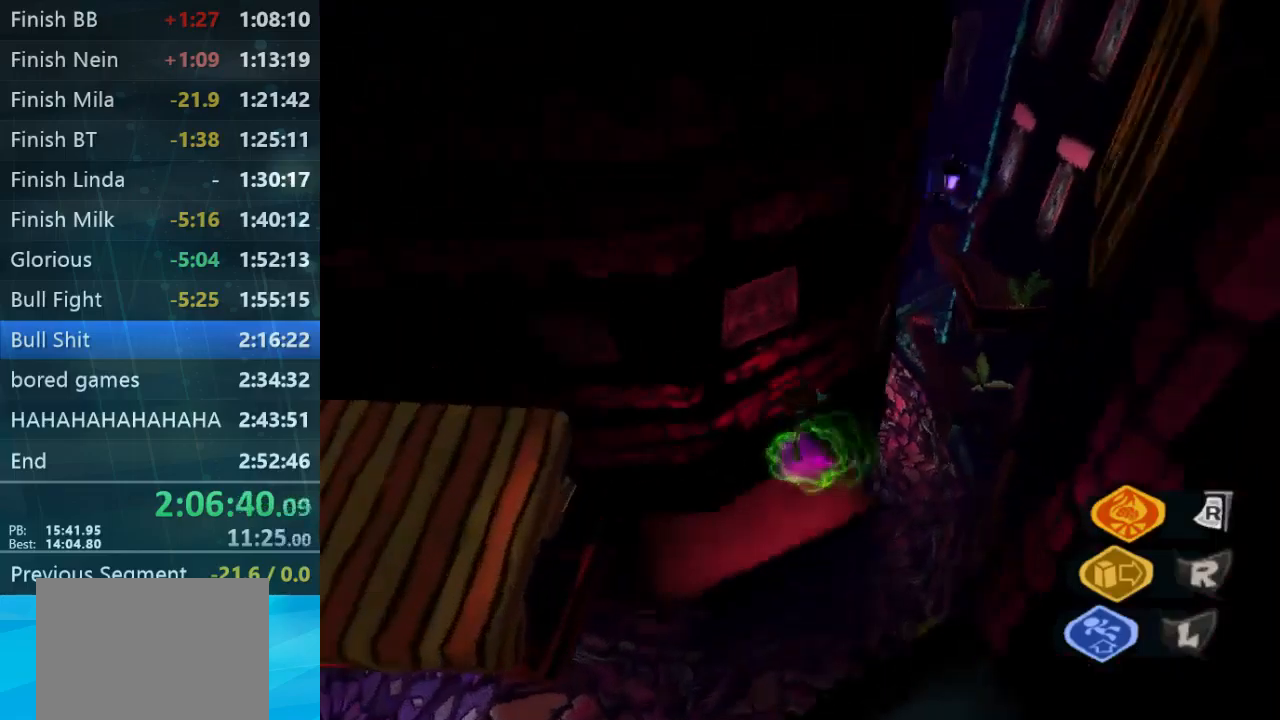
{"buttons": [], "left_stick": "down-right", "right_stick": "right", "button_events": []}
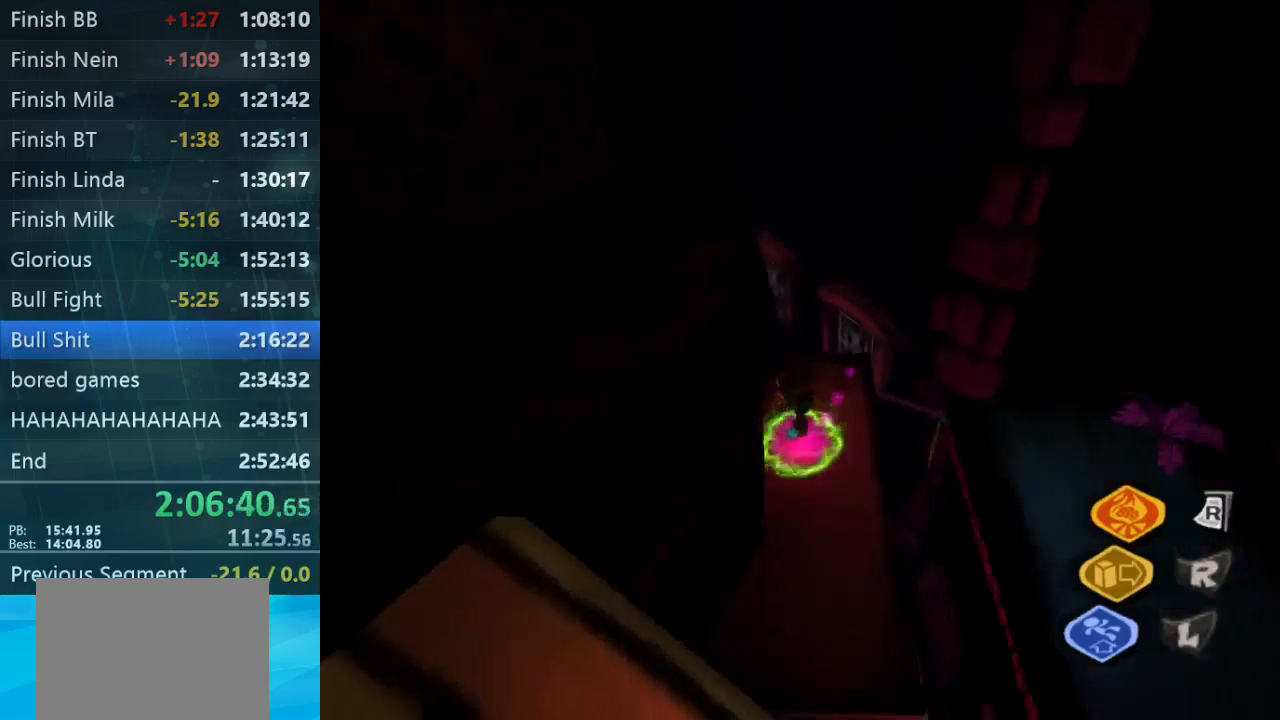
{"buttons": [], "left_stick": "up-right", "right_stick": "center", "button_events": []}
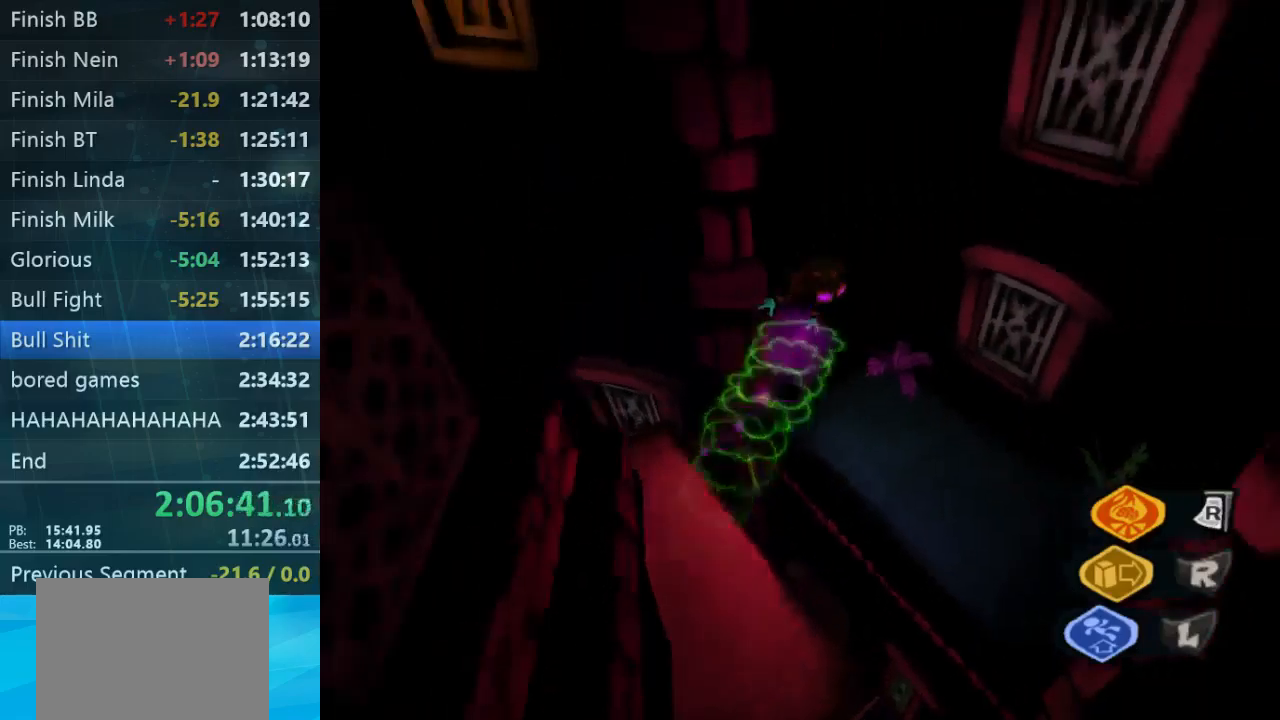
{"buttons": [], "left_stick": "up-left", "right_stick": "left", "button_events": []}
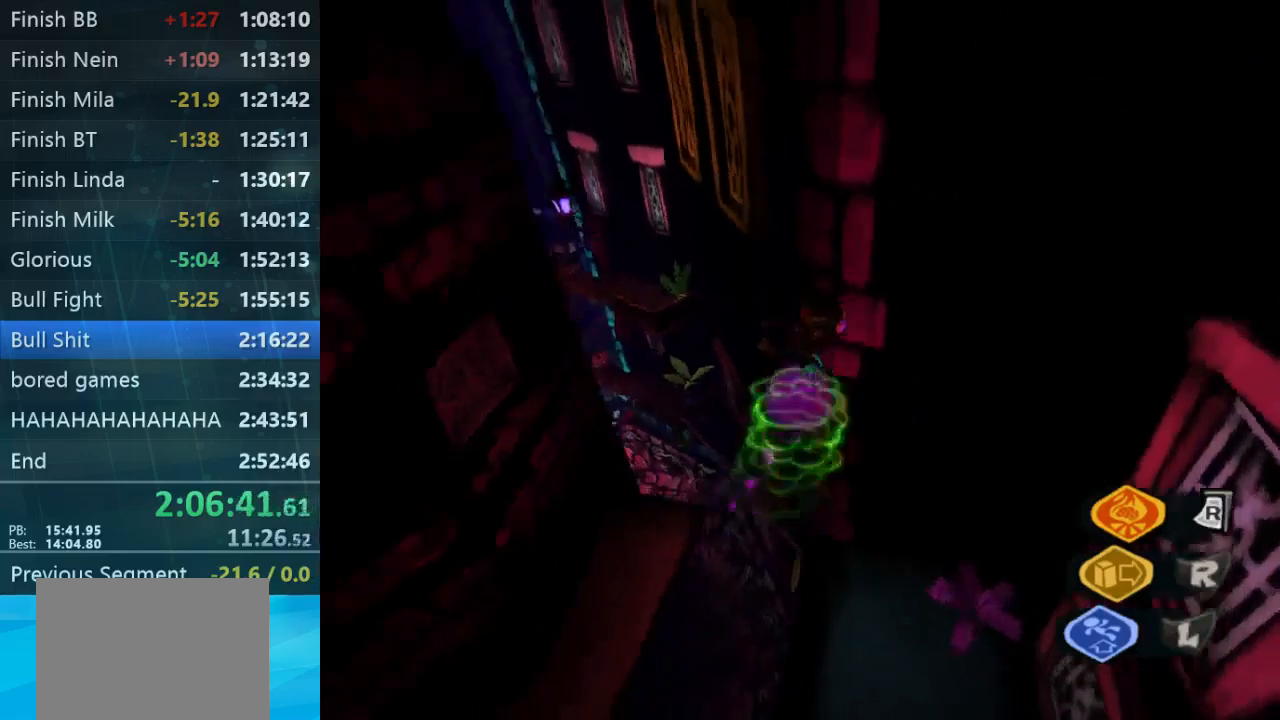
{"buttons": ["L2"], "left_stick": "up-left", "right_stick": "center", "button_events": [[333, "L2", "down"]]}
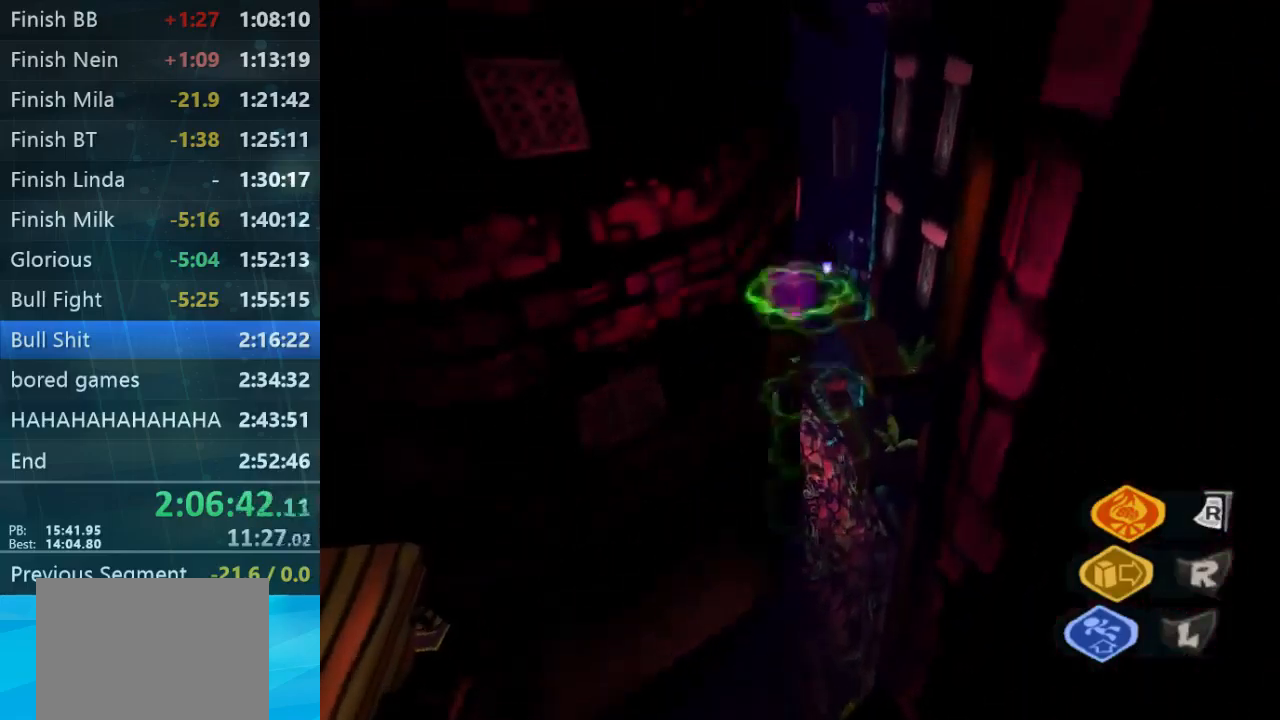
{"buttons": ["L2"], "left_stick": "down-left", "right_stick": "center", "button_events": [[400, "L1", "down"], [467, "L1", "up"]]}
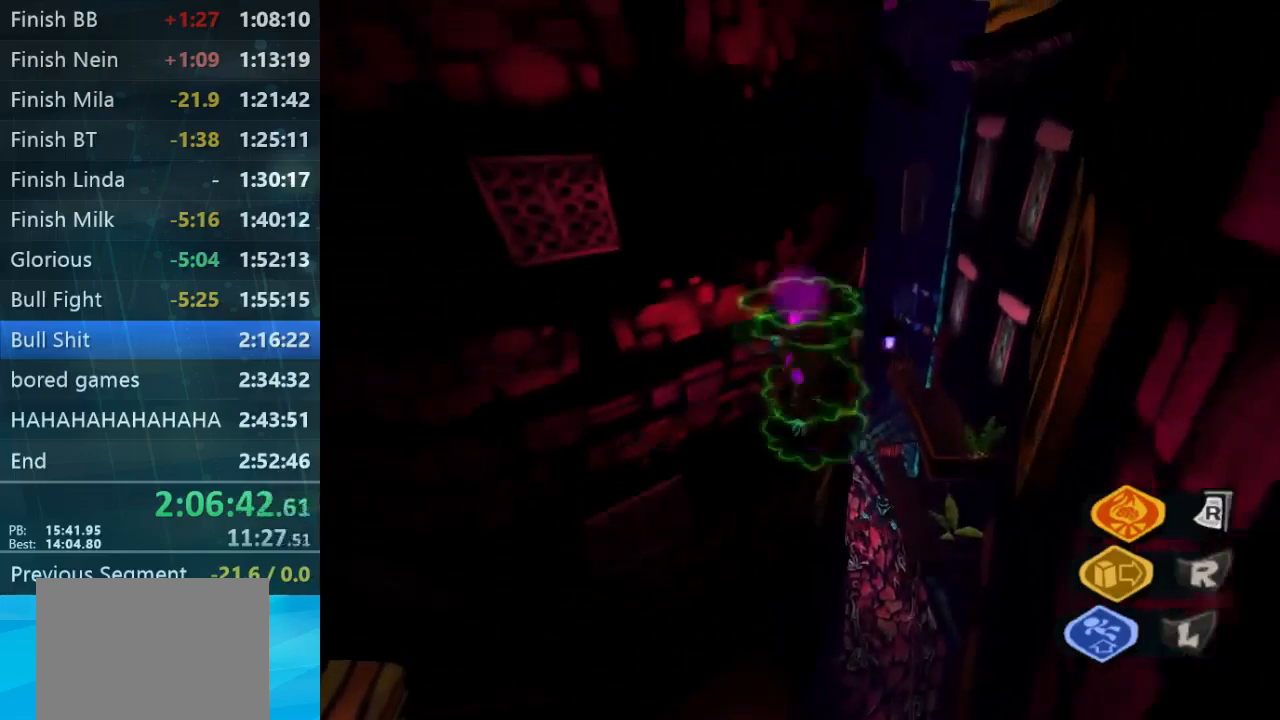
{"buttons": ["L2"], "left_stick": "down-left", "right_stick": "center", "button_events": [[33, "L1", "down"], [133, "L1", "up"], [233, "L1", "down"], [333, "L1", "up"]]}
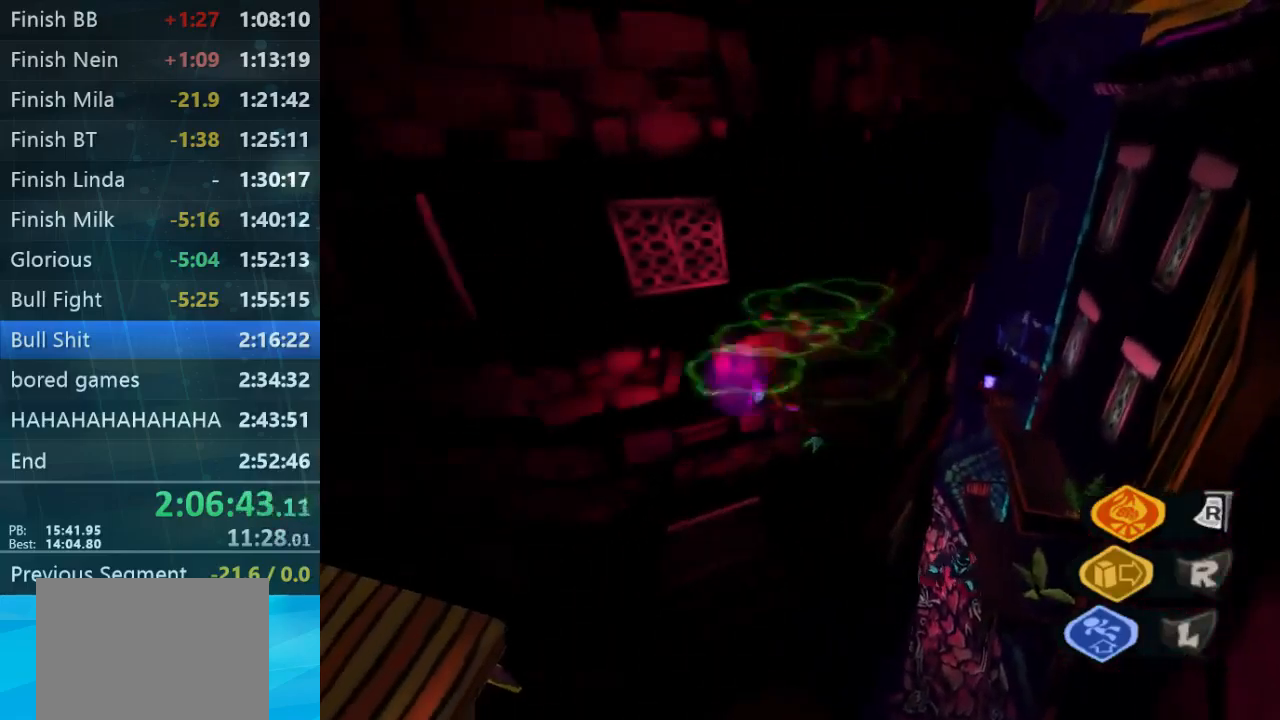
{"buttons": ["L2"], "left_stick": "down-left", "right_stick": "center", "button_events": [[233, "L1", "down"], [300, "L1", "up"]]}
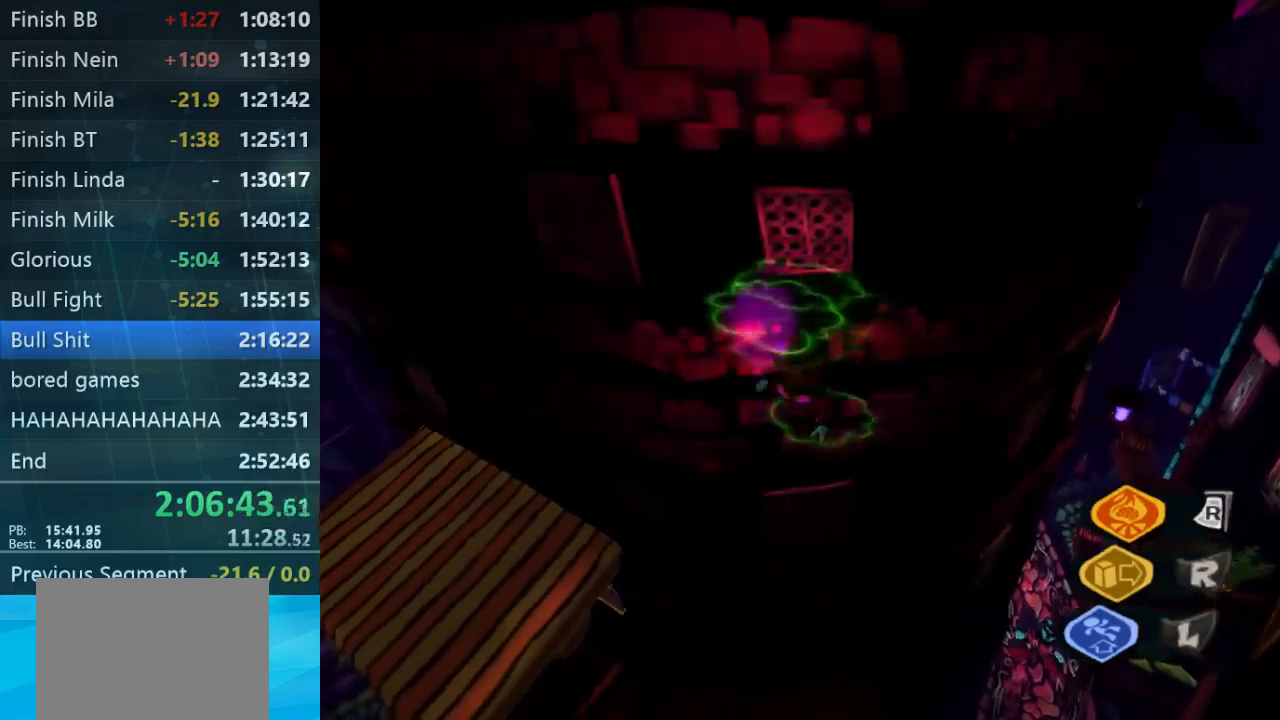
{"buttons": [], "left_stick": "down-left", "right_stick": "left", "button_events": [[100, "L1", "down"], [167, "B", "down"], [167, "L1", "up"], [233, "B", "up"], [233, "L2", "up"]]}
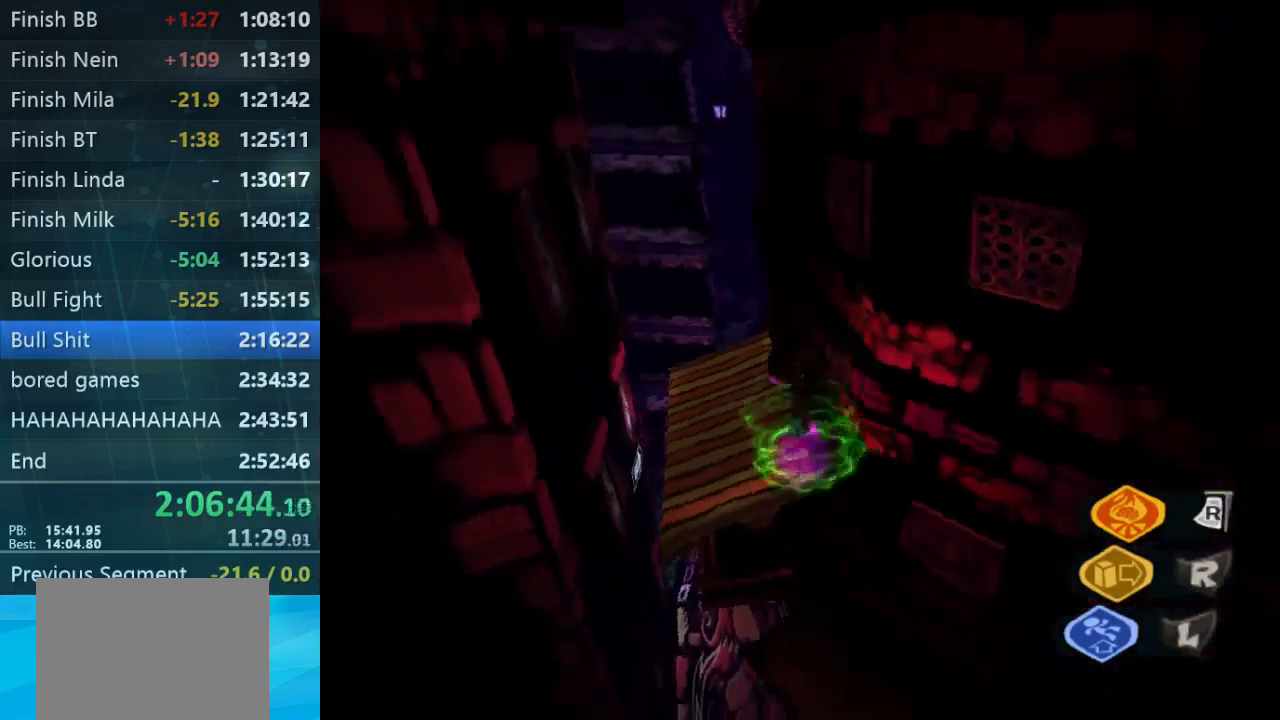
{"buttons": ["L1", "L2"], "left_stick": "up-left", "right_stick": "down-left", "button_events": [[133, "L2", "down"], [433, "L1", "down"]]}
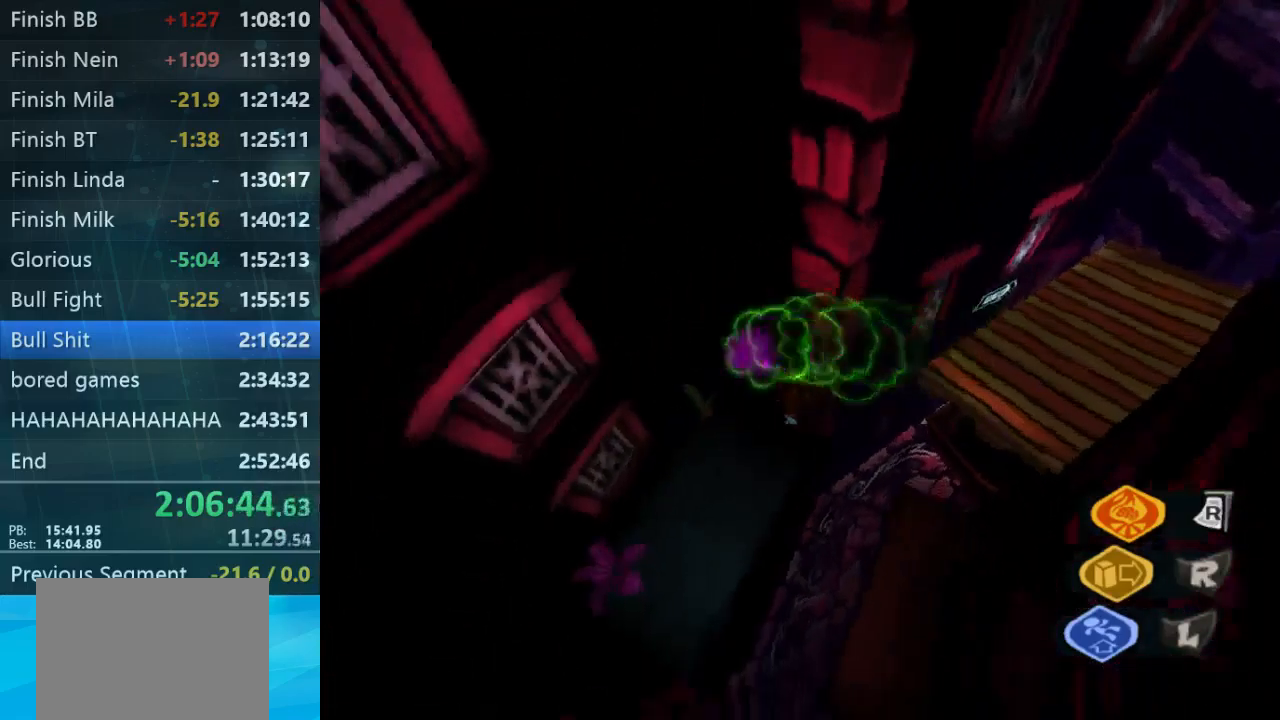
{"buttons": [], "left_stick": "left", "right_stick": "right", "button_events": [[33, "L1", "up"], [67, "L2", "up"]]}
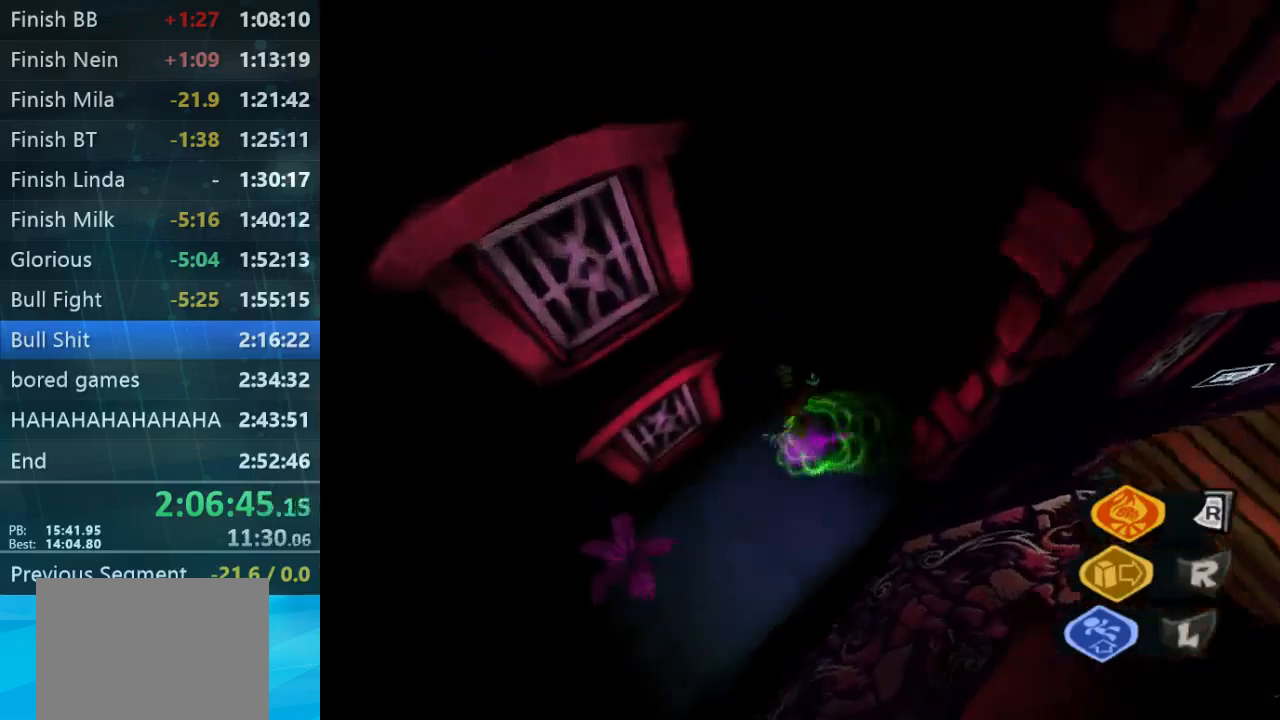
{"buttons": [], "left_stick": "down", "right_stick": "right", "button_events": []}
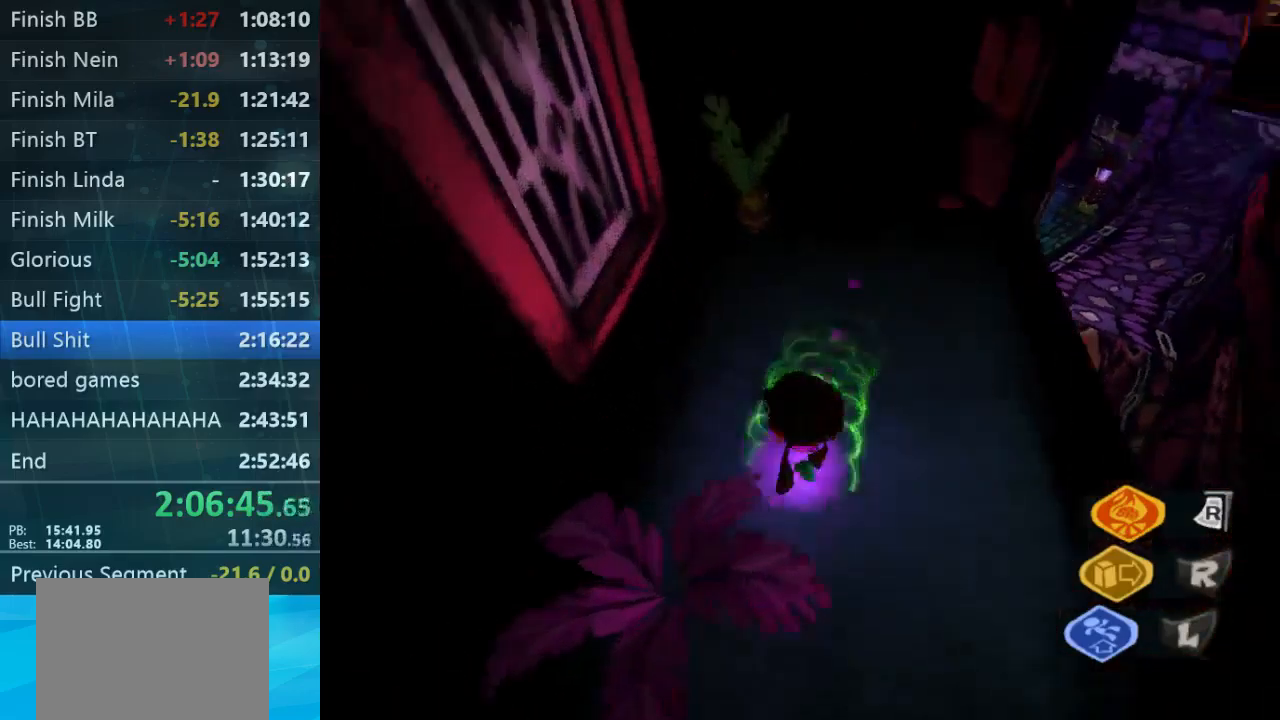
{"buttons": [], "left_stick": "left", "right_stick": "right", "button_events": []}